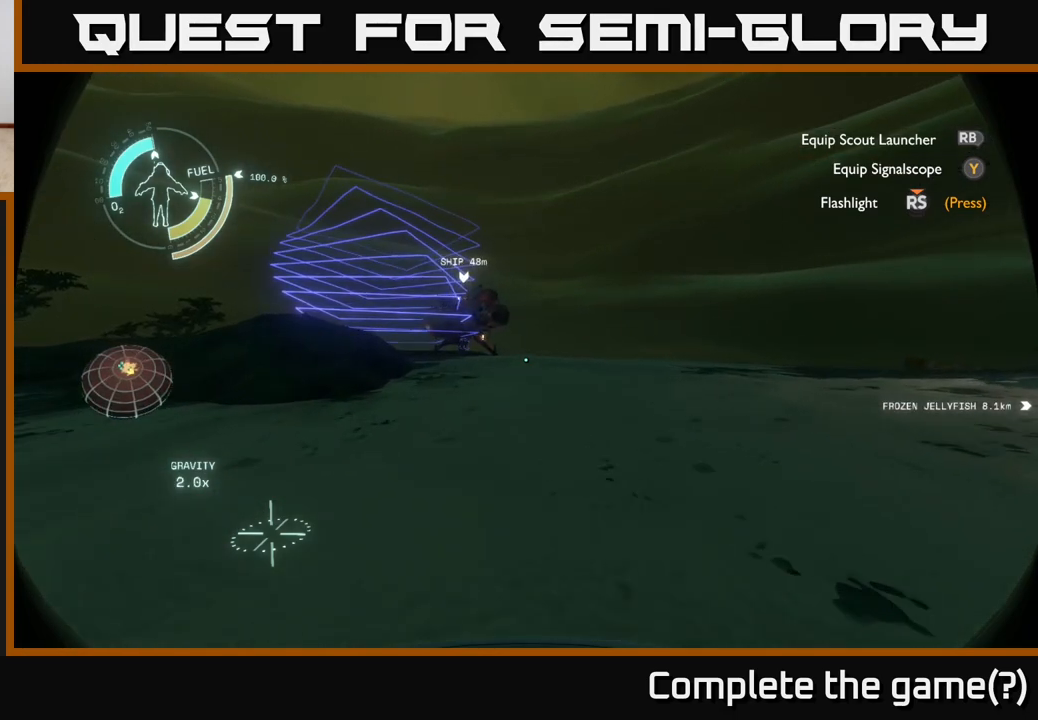
Gameplay with a controller (Xbox layout); each line is a JSON object with the inputs held at the frame after it. "events" lists button and stick changes between this image and that frame as [ms after this image, input, new state], when the widget could be followed in between.
{"buttons": [], "left_stick": "up", "right_stick": "center", "events": []}
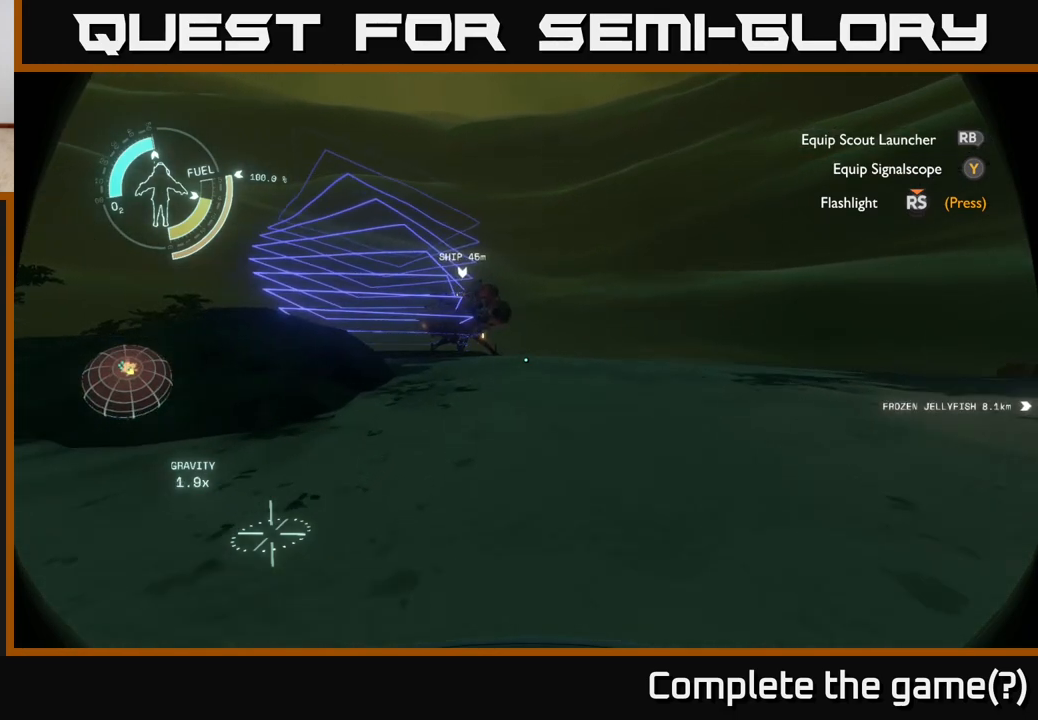
{"buttons": [], "left_stick": "up", "right_stick": "center", "events": []}
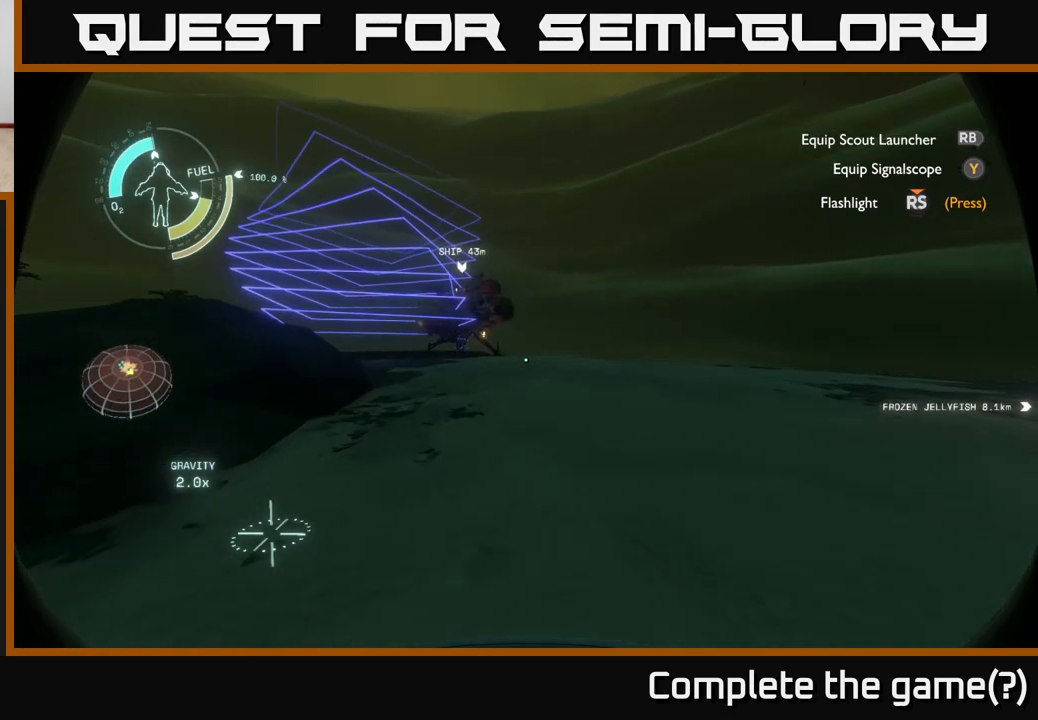
{"buttons": [], "left_stick": "center", "right_stick": "center", "events": [[383, "left_stick", "center"]]}
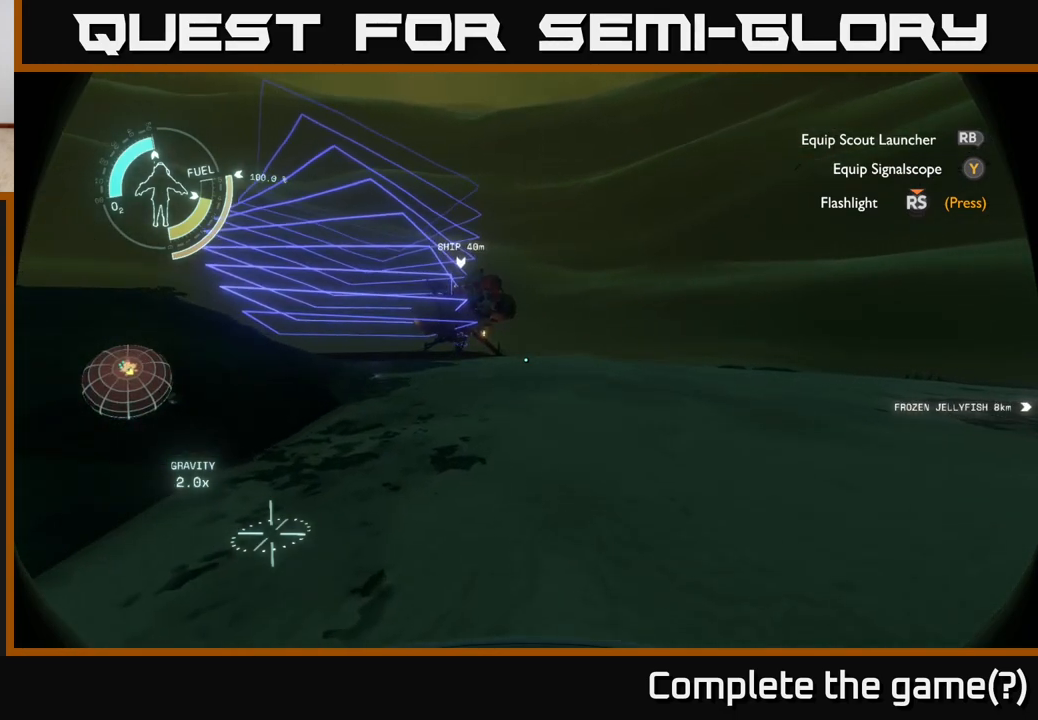
{"buttons": [], "left_stick": "center", "right_stick": "center", "events": []}
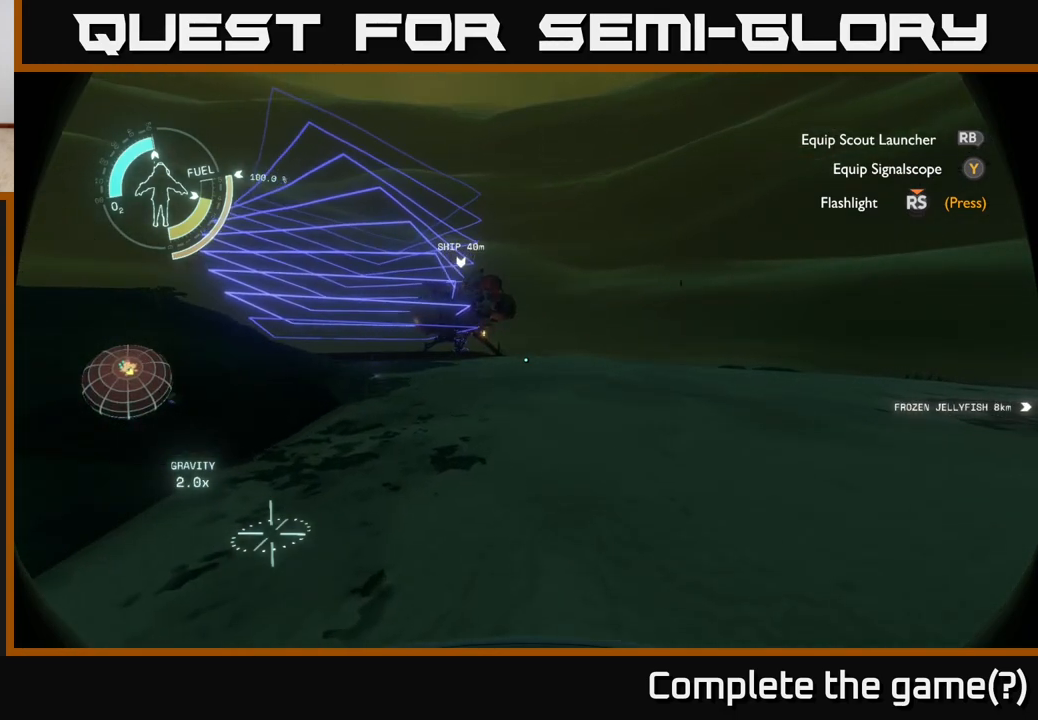
{"buttons": [], "left_stick": "center", "right_stick": "center", "events": []}
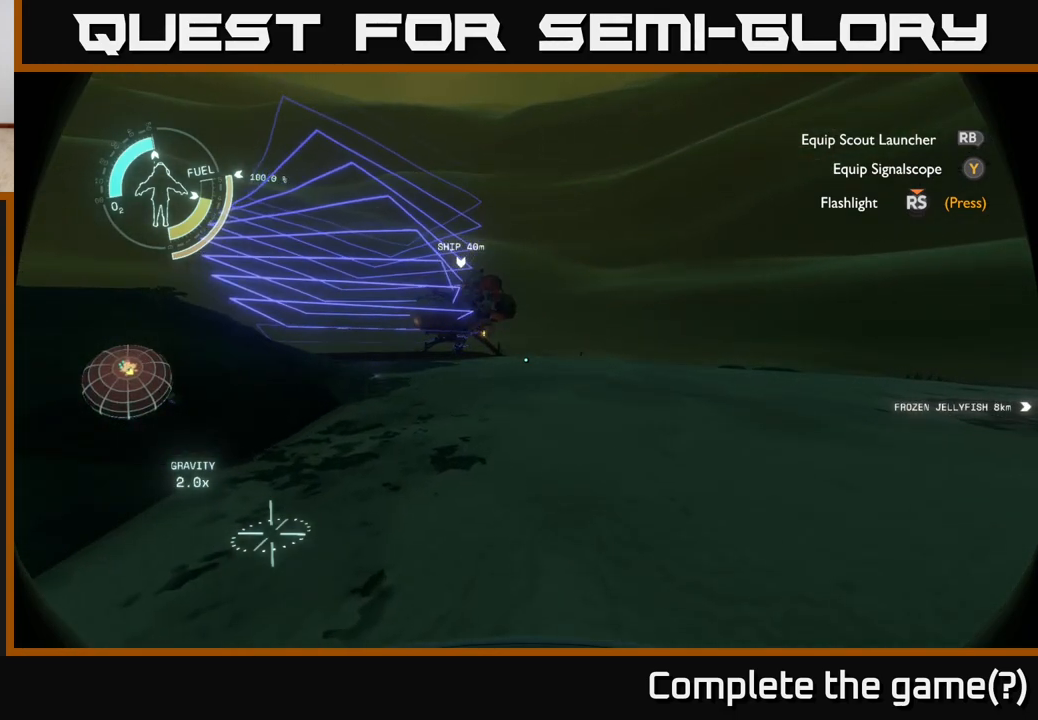
{"buttons": [], "left_stick": "center", "right_stick": "center", "events": []}
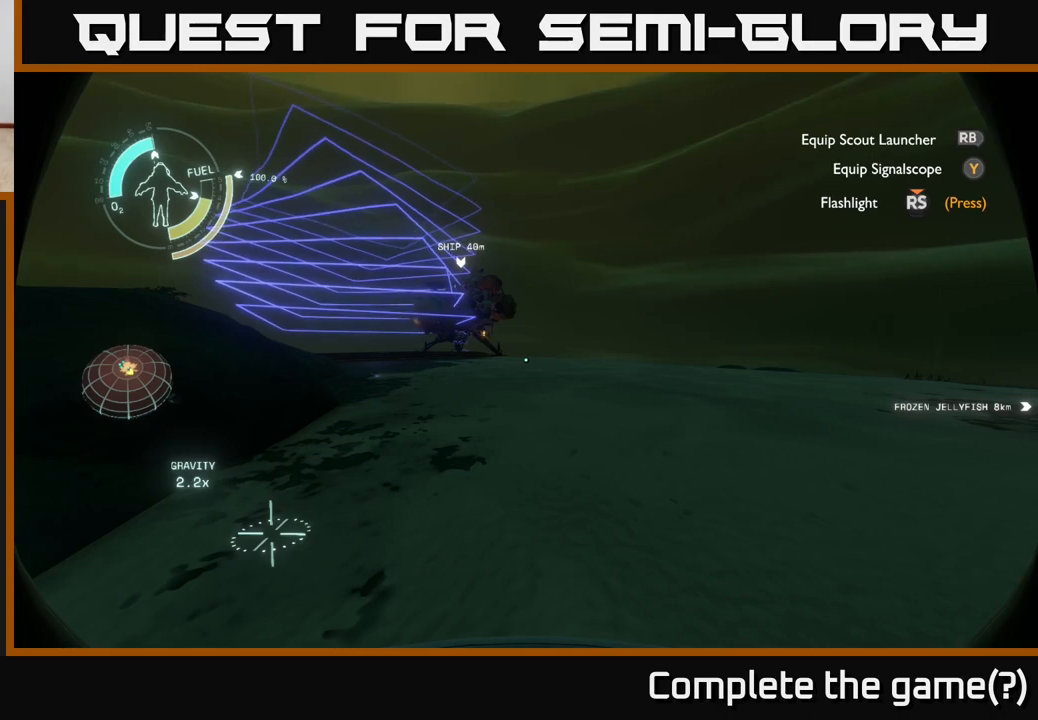
{"buttons": [], "left_stick": "center", "right_stick": "center", "events": []}
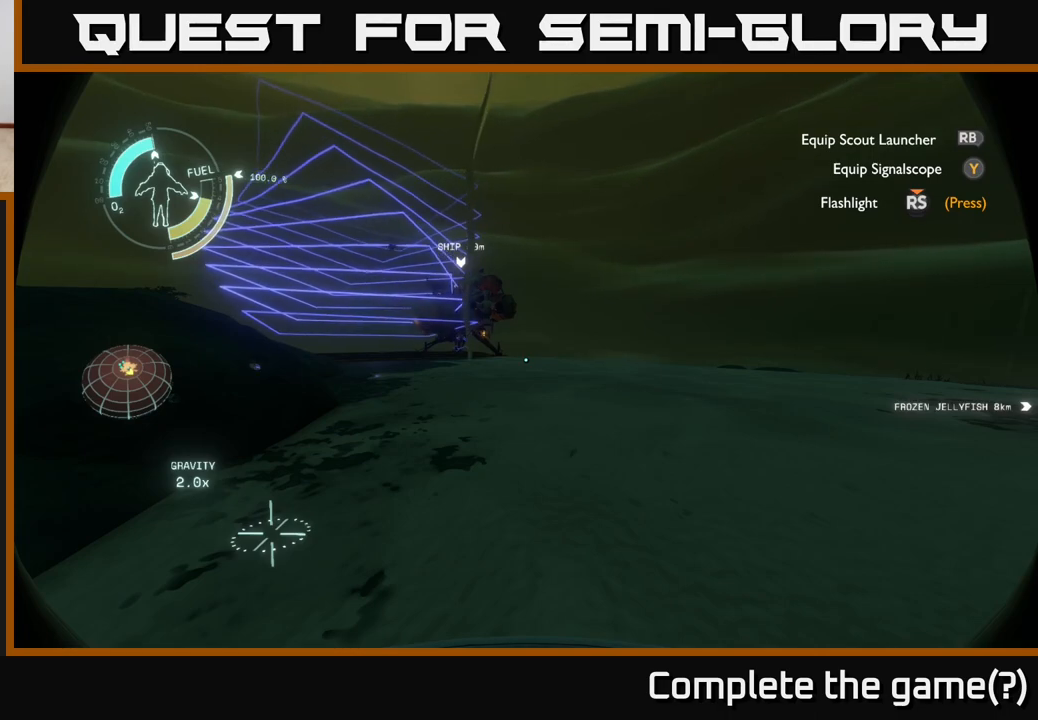
{"buttons": [], "left_stick": "center", "right_stick": "center", "events": []}
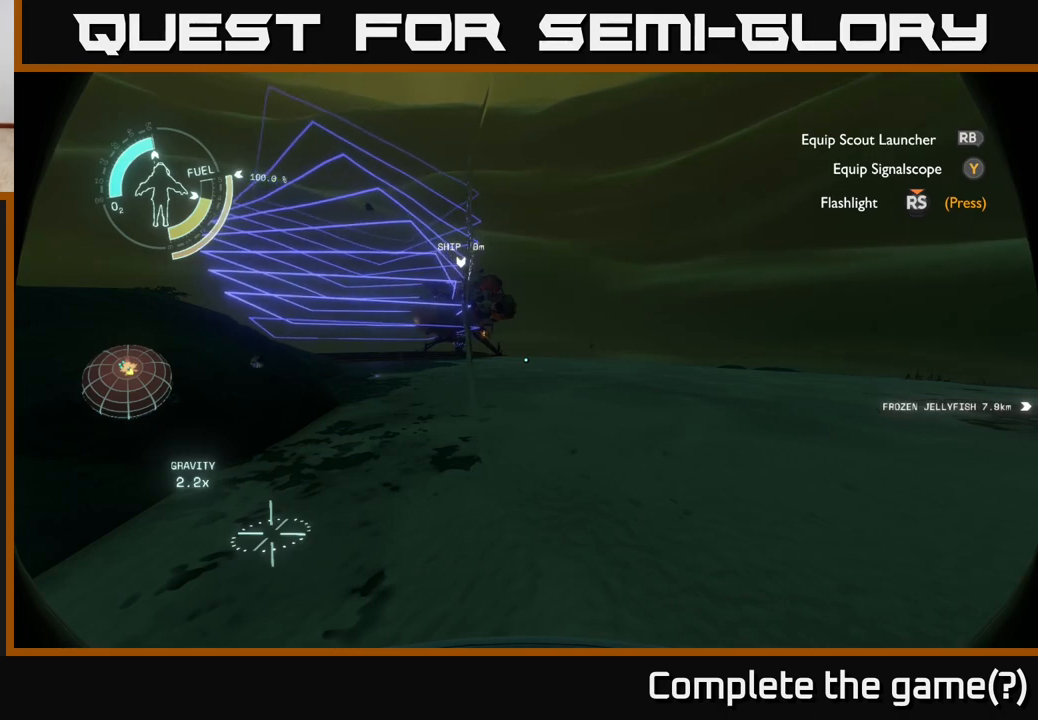
{"buttons": [], "left_stick": "center", "right_stick": "center", "events": []}
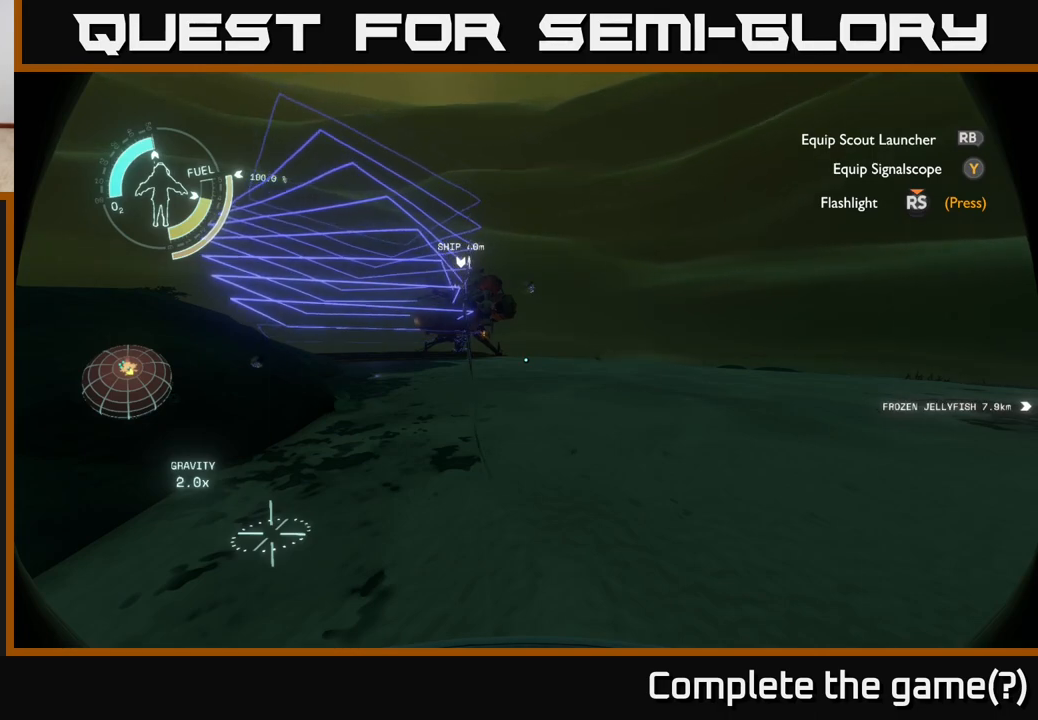
{"buttons": [], "left_stick": "center", "right_stick": "center", "events": [[100, "left_stick", "up"], [433, "left_stick", "center"]]}
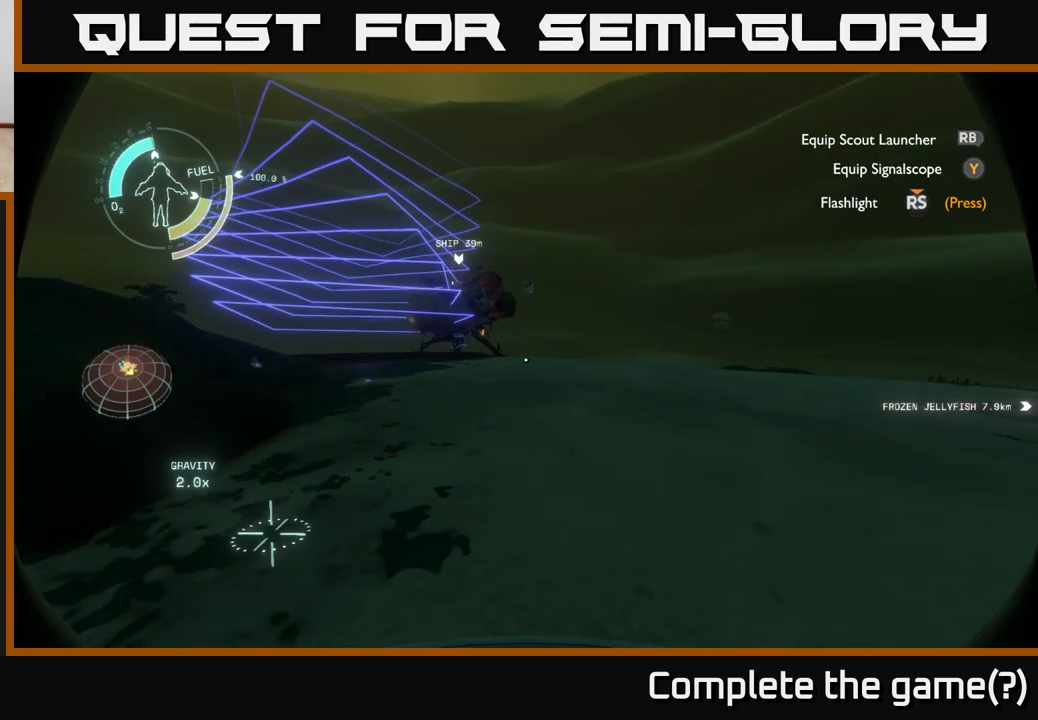
{"buttons": [], "left_stick": "up", "right_stick": "center", "events": [[50, "left_stick", "up"]]}
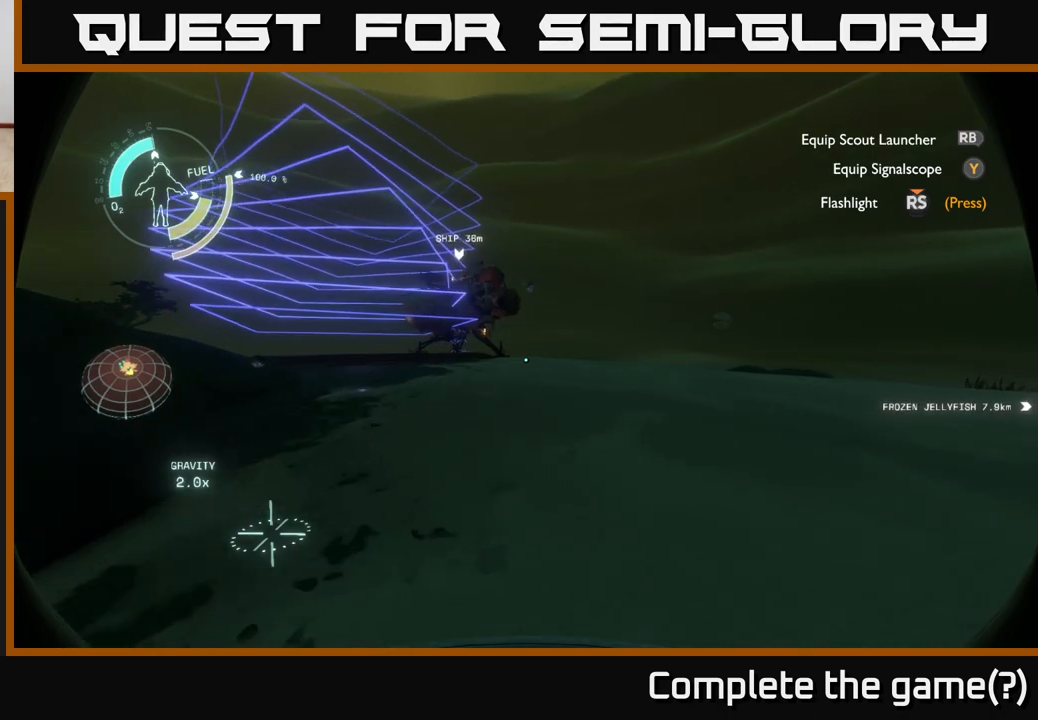
{"buttons": [], "left_stick": "center", "right_stick": "center", "events": [[183, "left_stick", "center"], [300, "Y", "down"], [367, "Y", "up"]]}
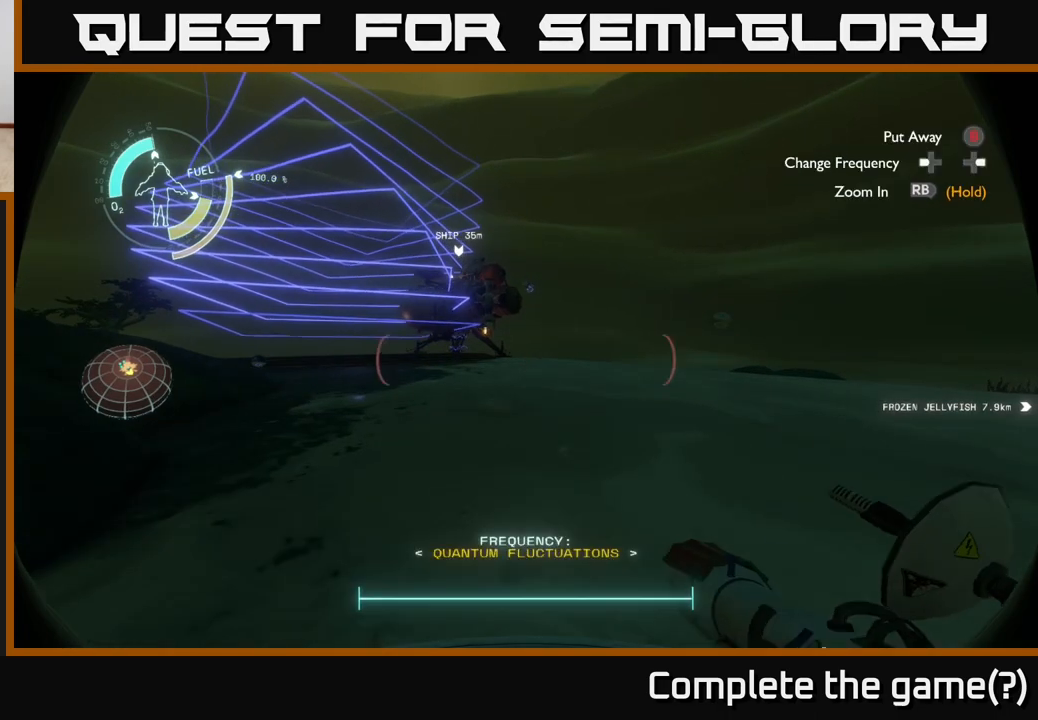
{"buttons": [], "left_stick": "center", "right_stick": "center", "events": []}
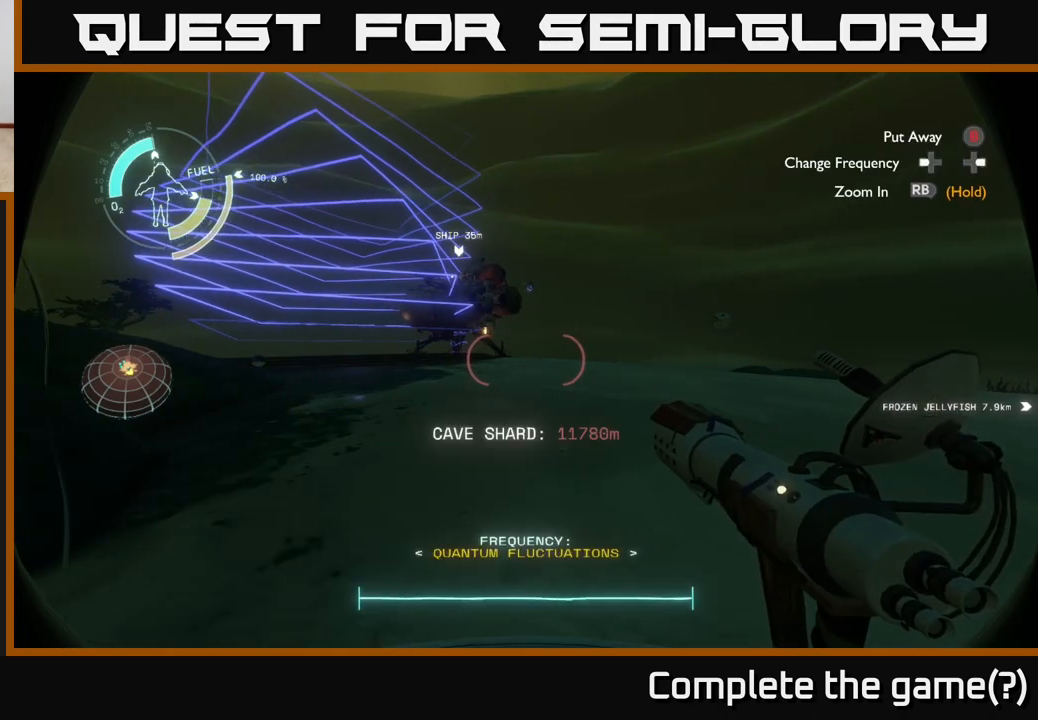
{"buttons": [], "left_stick": "up", "right_stick": "up-left", "events": [[50, "B", "down"], [117, "left_stick", "up"], [150, "B", "up"], [467, "right_stick", "up-left"]]}
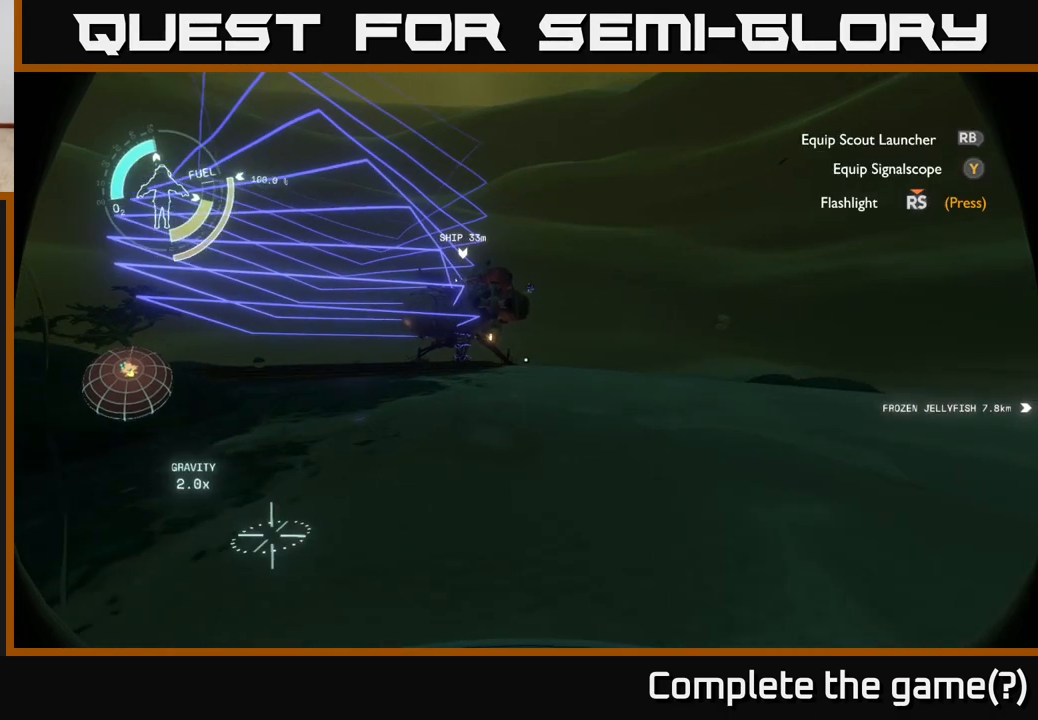
{"buttons": [], "left_stick": "up", "right_stick": "left", "events": [[33, "right_stick", "center"], [483, "right_stick", "left"]]}
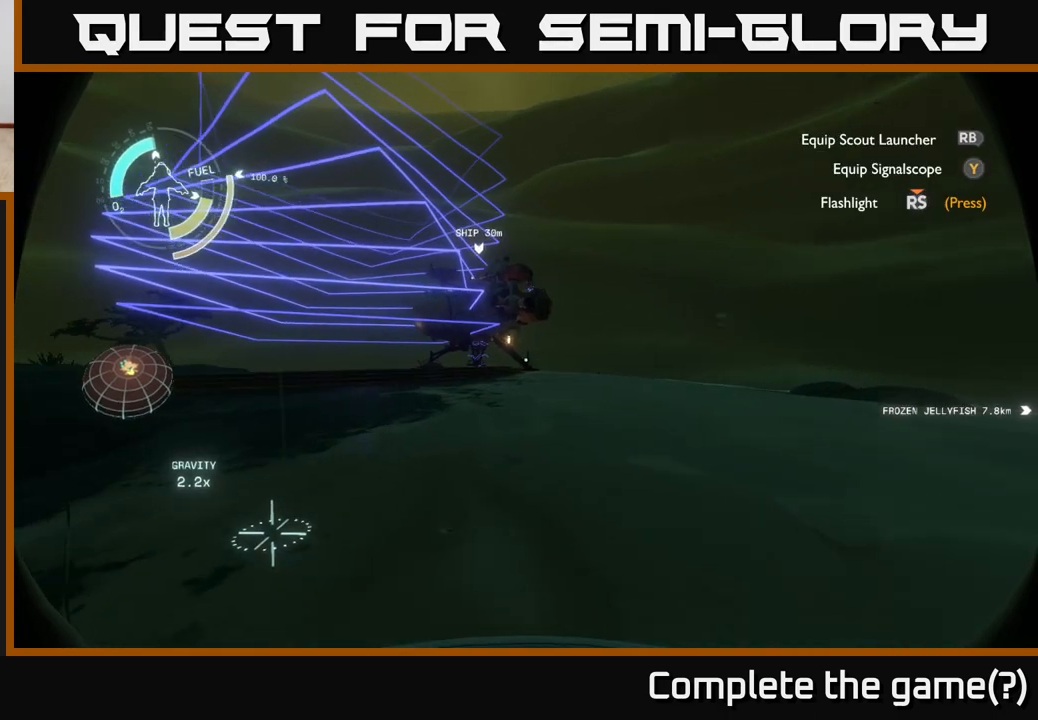
{"buttons": [], "left_stick": "up", "right_stick": "center", "events": [[100, "right_stick", "center"]]}
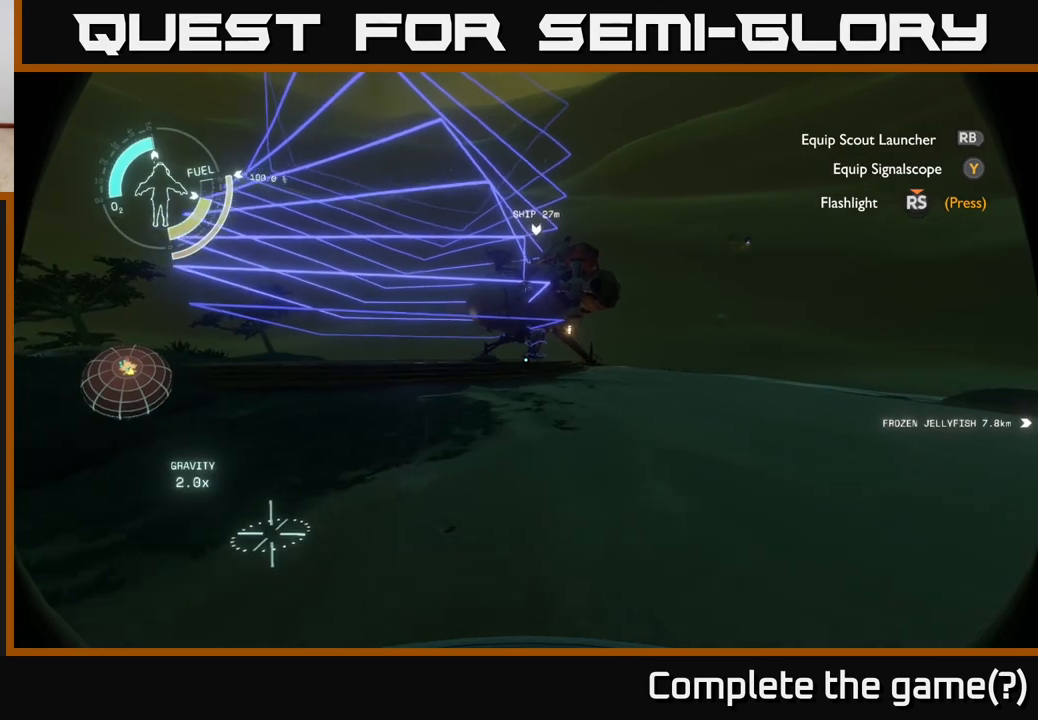
{"buttons": [], "left_stick": "up", "right_stick": "center", "events": [[100, "A", "down"], [300, "A", "up"]]}
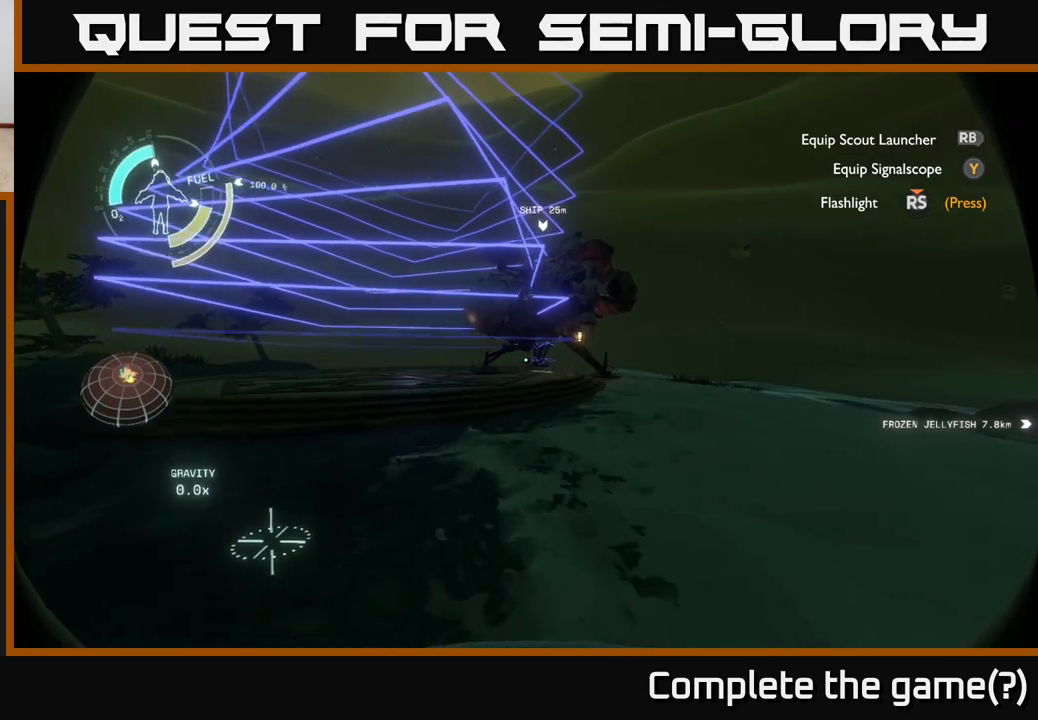
{"buttons": [], "left_stick": "up-left", "right_stick": "center", "events": [[500, "left_stick", "up-left"]]}
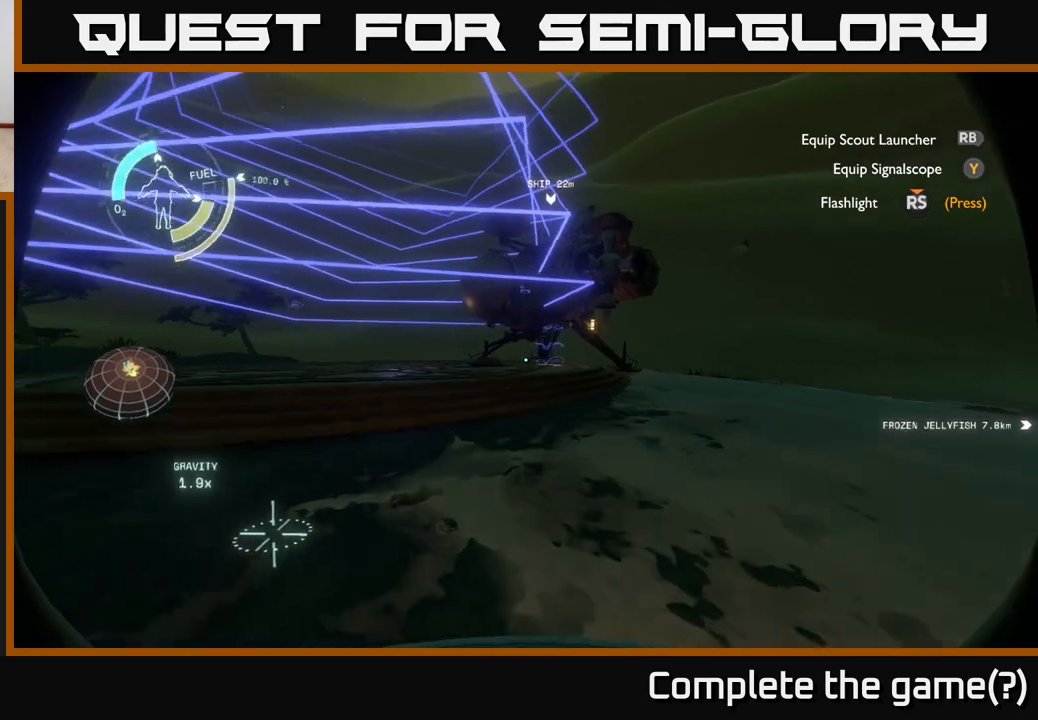
{"buttons": ["A"], "left_stick": "up", "right_stick": "center", "events": [[33, "right_stick", "up-left"], [150, "right_stick", "center"], [167, "left_stick", "up"], [417, "A", "down"]]}
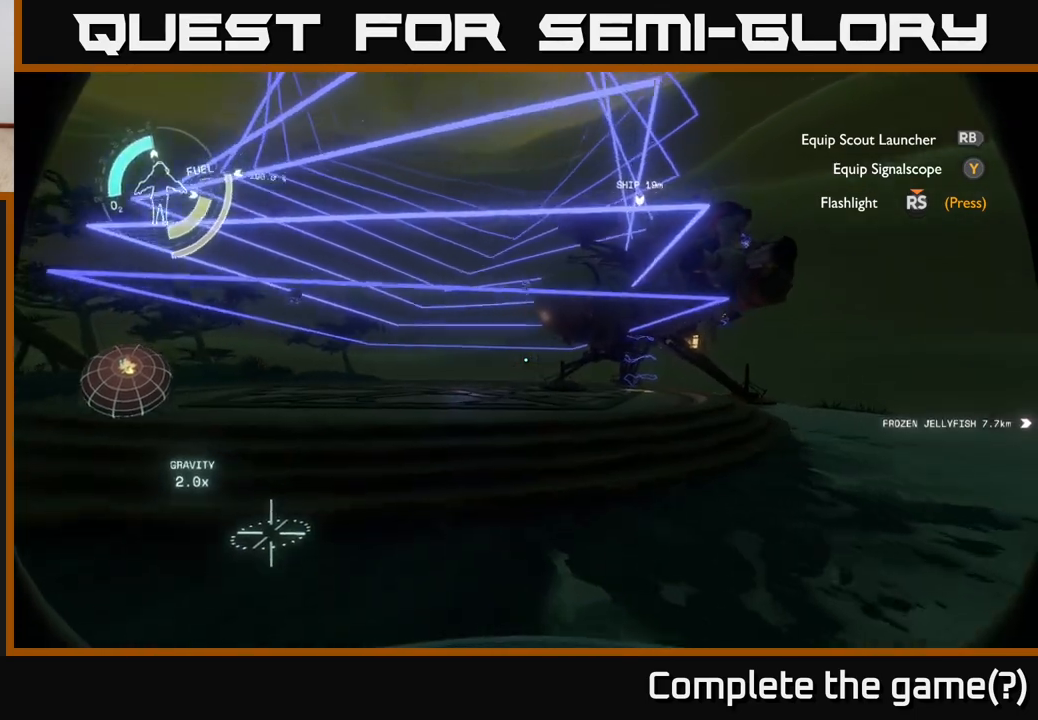
{"buttons": [], "left_stick": "up", "right_stick": "center", "events": [[83, "A", "up"], [317, "right_stick", "right"], [483, "right_stick", "center"]]}
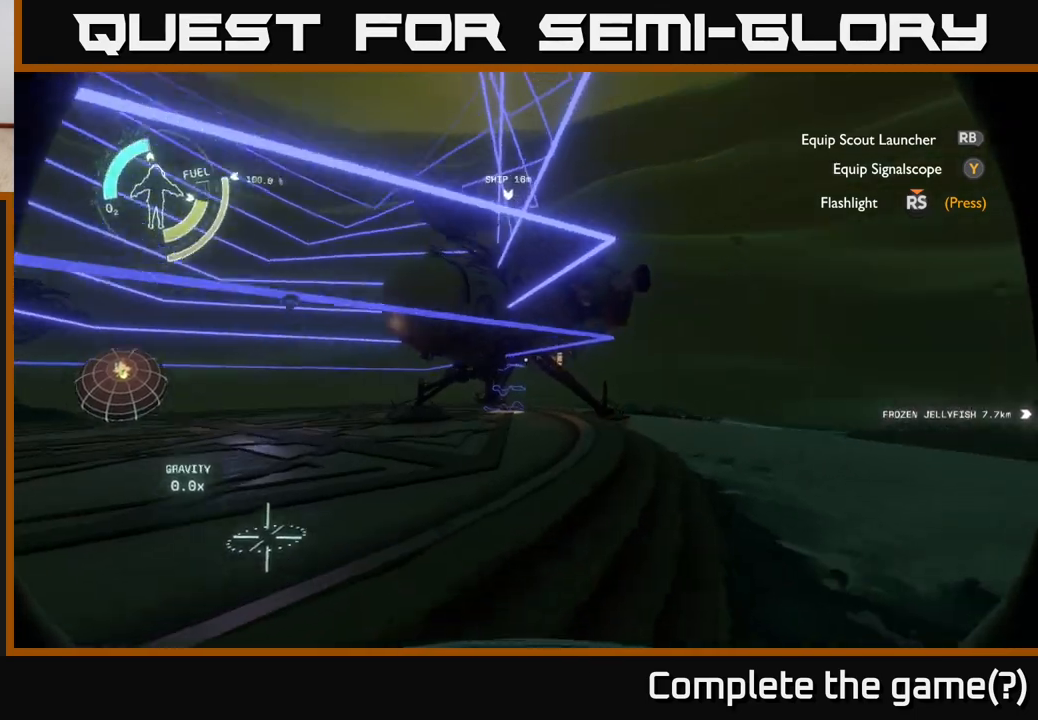
{"buttons": [], "left_stick": "up", "right_stick": "center", "events": []}
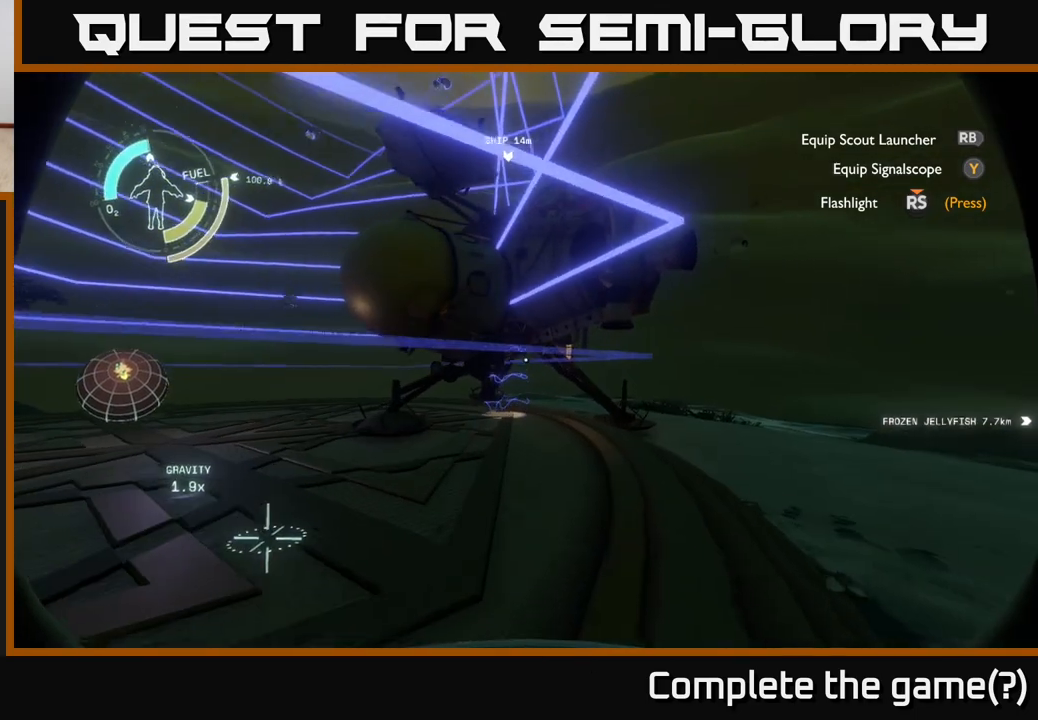
{"buttons": [], "left_stick": "up", "right_stick": "center", "events": []}
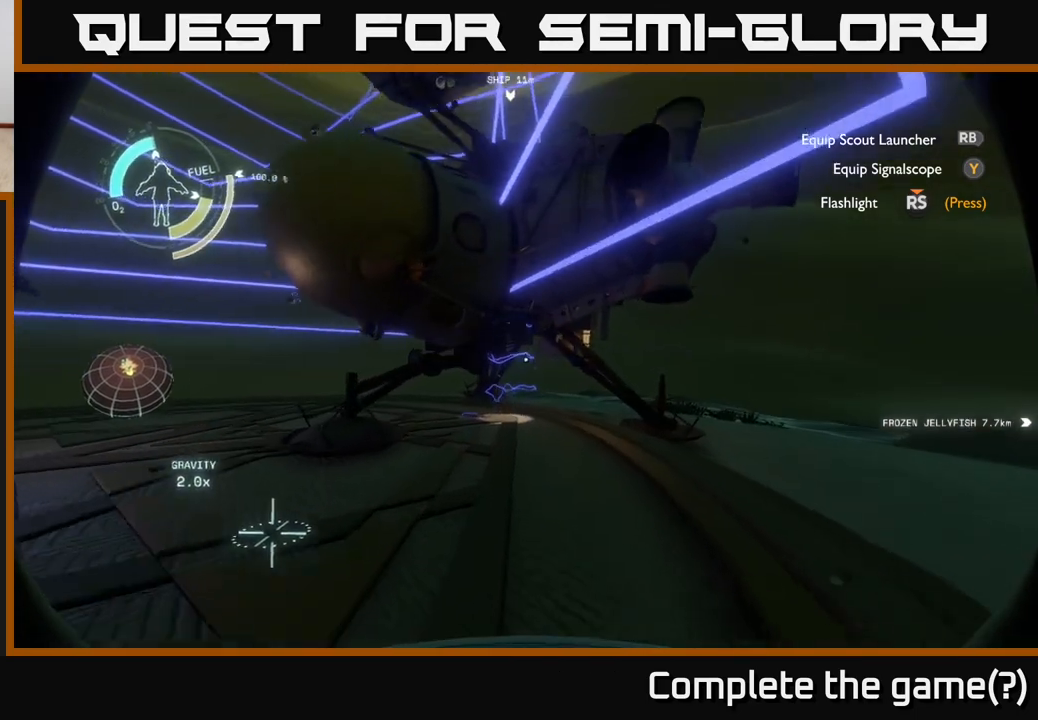
{"buttons": [], "left_stick": "up", "right_stick": "center", "events": []}
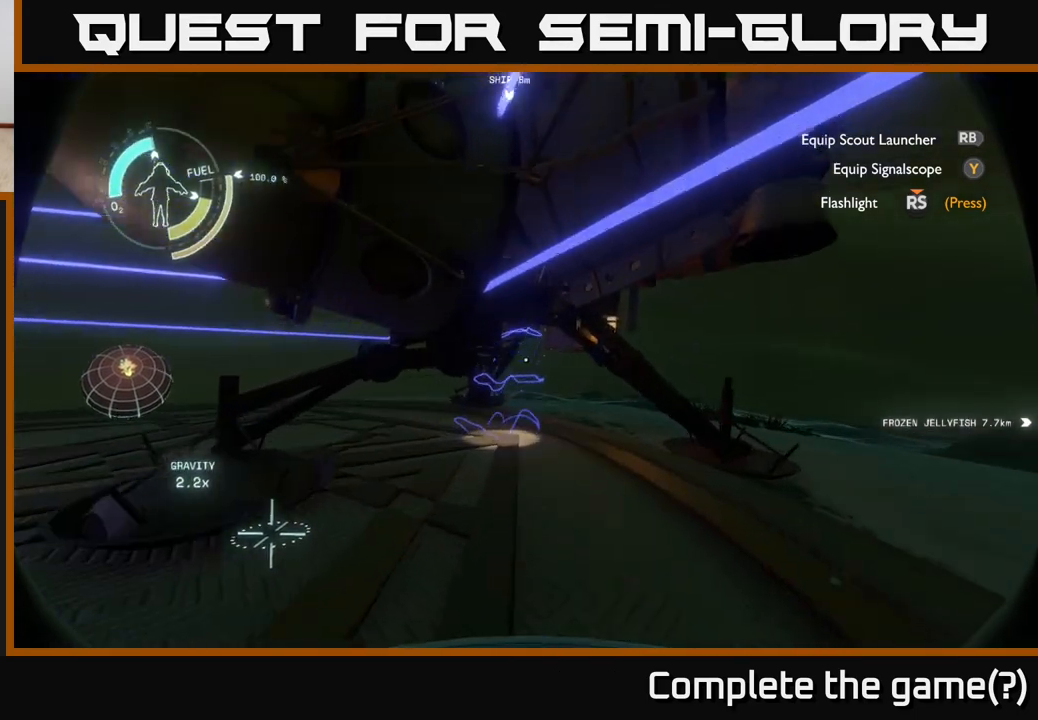
{"buttons": [], "left_stick": "up-right", "right_stick": "center", "events": [[83, "right_stick", "up-left"], [217, "right_stick", "center"], [417, "left_stick", "up-right"]]}
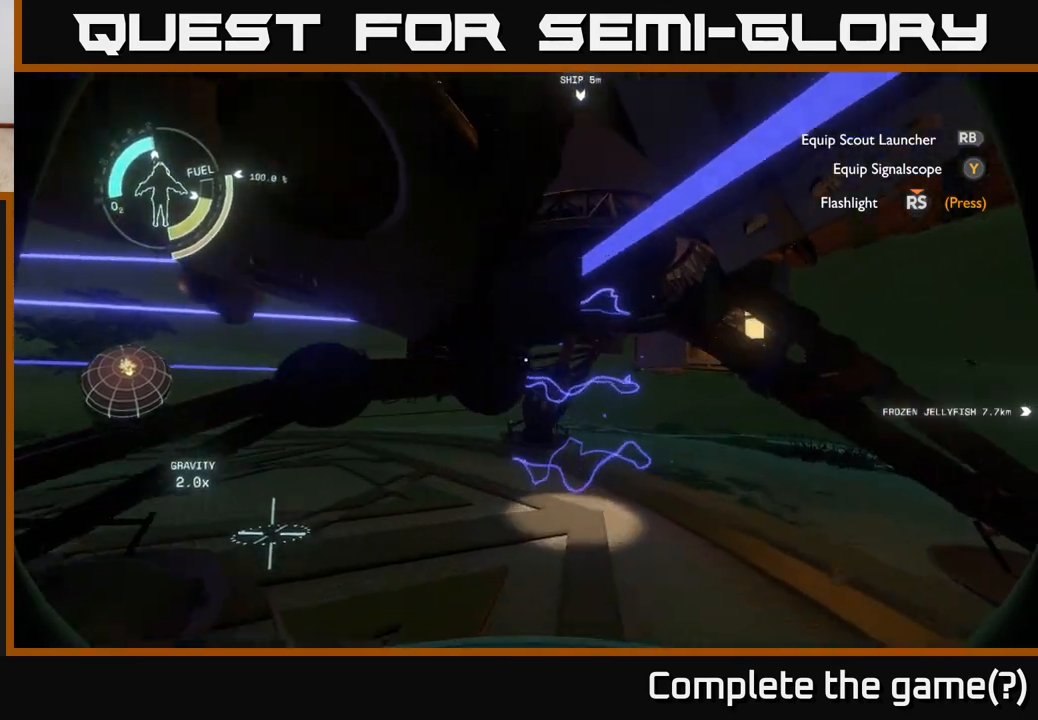
{"buttons": [], "left_stick": "up-right", "right_stick": "up-left", "events": [[33, "right_stick", "left"], [133, "right_stick", "up-left"], [250, "right_stick", "center"], [400, "right_stick", "left"], [500, "right_stick", "up-left"]]}
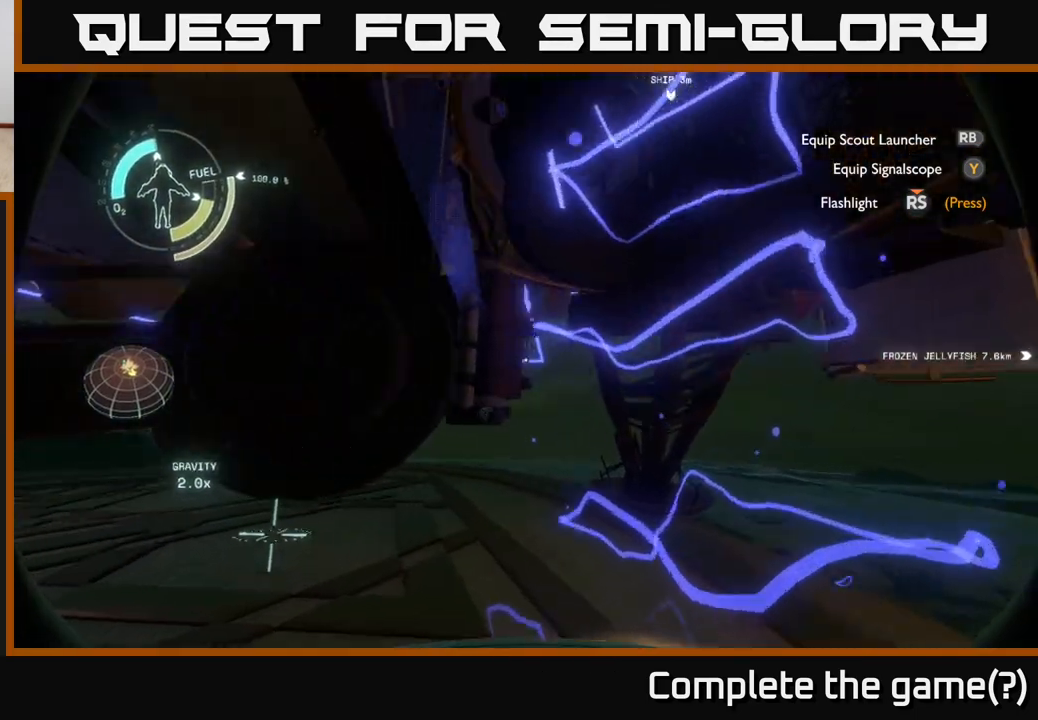
{"buttons": [], "left_stick": "up-right", "right_stick": "left", "events": [[317, "right_stick", "left"]]}
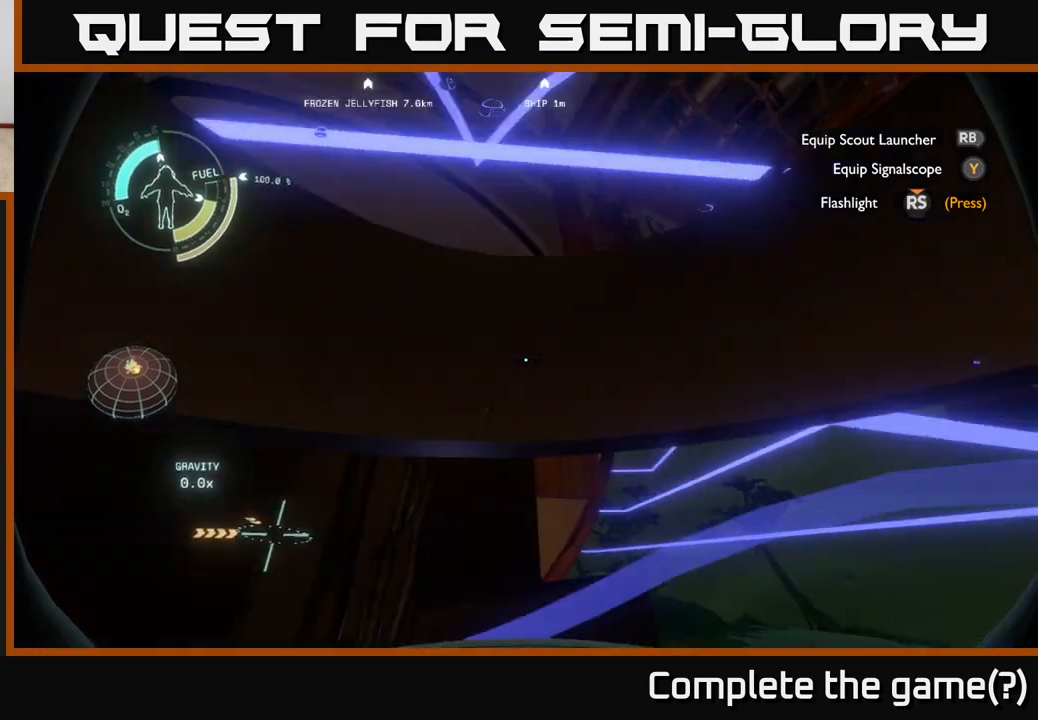
{"buttons": [], "left_stick": "center", "right_stick": "down", "events": [[33, "right_stick", "center"], [117, "left_stick", "center"], [400, "right_stick", "down"]]}
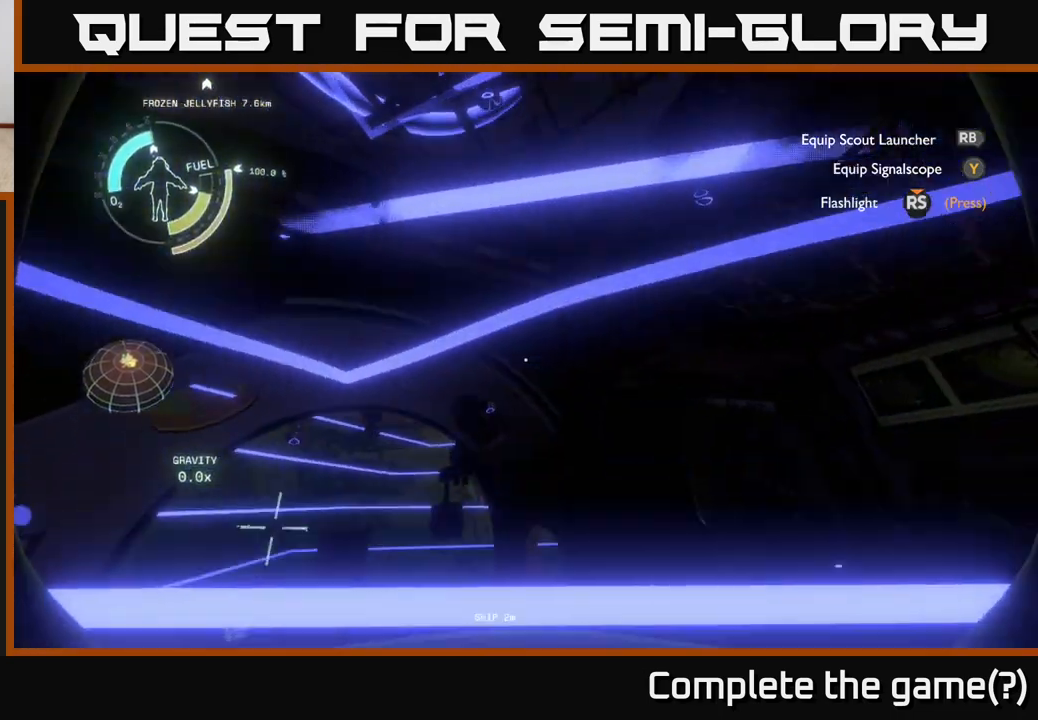
{"buttons": [], "left_stick": "up", "right_stick": "down-left", "events": [[83, "left_stick", "up"], [100, "right_stick", "center"], [450, "right_stick", "down-left"]]}
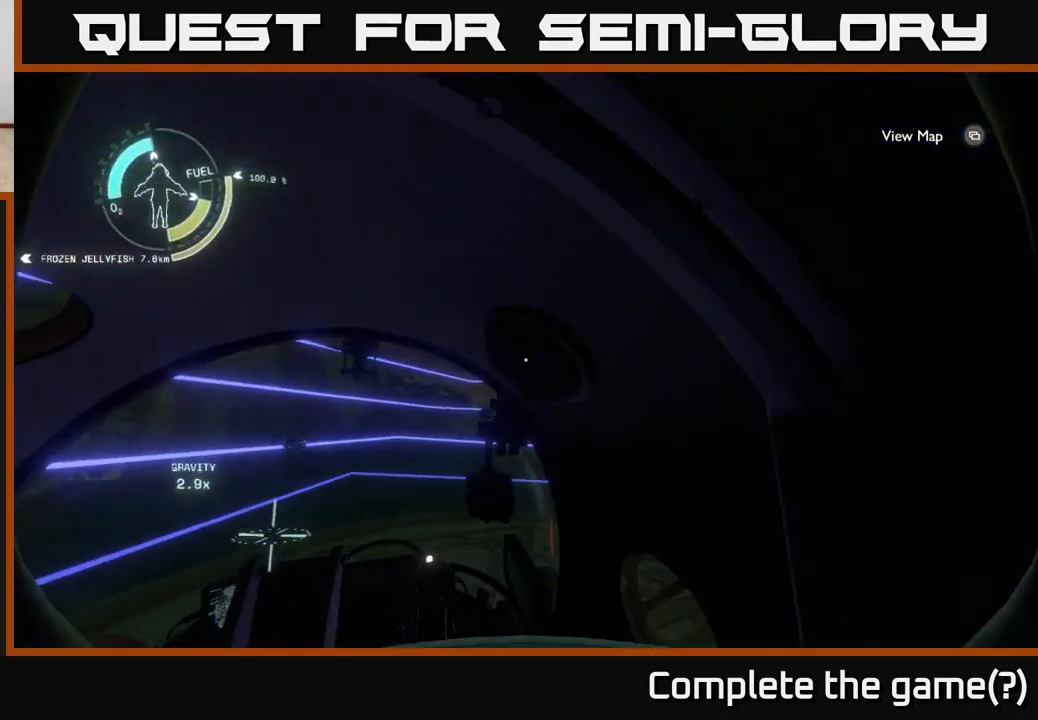
{"buttons": [], "left_stick": "center", "right_stick": "center", "events": [[117, "left_stick", "center"], [167, "right_stick", "center"], [317, "Y", "down"], [367, "Y", "up"]]}